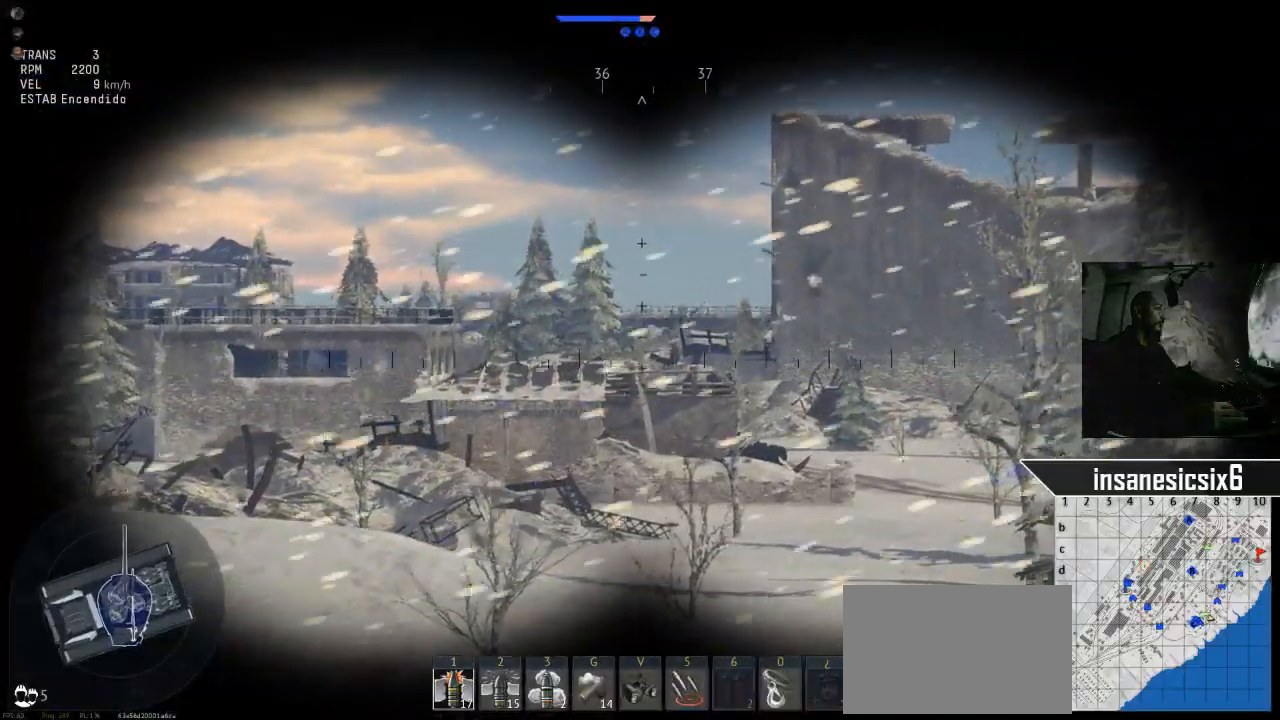
Gameplay with keyboard and mouse; each line is a JSON object with the keys and mouse buttons held at the frame after it. "events" lists presses ("down") and releases ("up") of "1", "2", "3", "4", "5", "a", "alt", "c", "caps_lock", "ctrl", "d", "e", "f", "g", "q", "r", "s", "shift", "space", "t", "tab", "v", "w", "x", "z", "mouse_left", "mouse_wheel" and "mouse_right" between this image and that frame as [ms after this image, input, new state], when the widget could be followed in between. "mouse_left", "mouse_wheel", "mouse_right" = the "left", "wheel", "right" buttons of the "mouse" list. No other keys are recorded. "wheel" means that the mouse wheel is clicked or scrolled. "mouse_move" is the direction in which the mouse moves at that frame (one of eight, or "still"), when it could be read.
{"keys": ["w"], "mouse": [], "mouse_move": "still", "events": []}
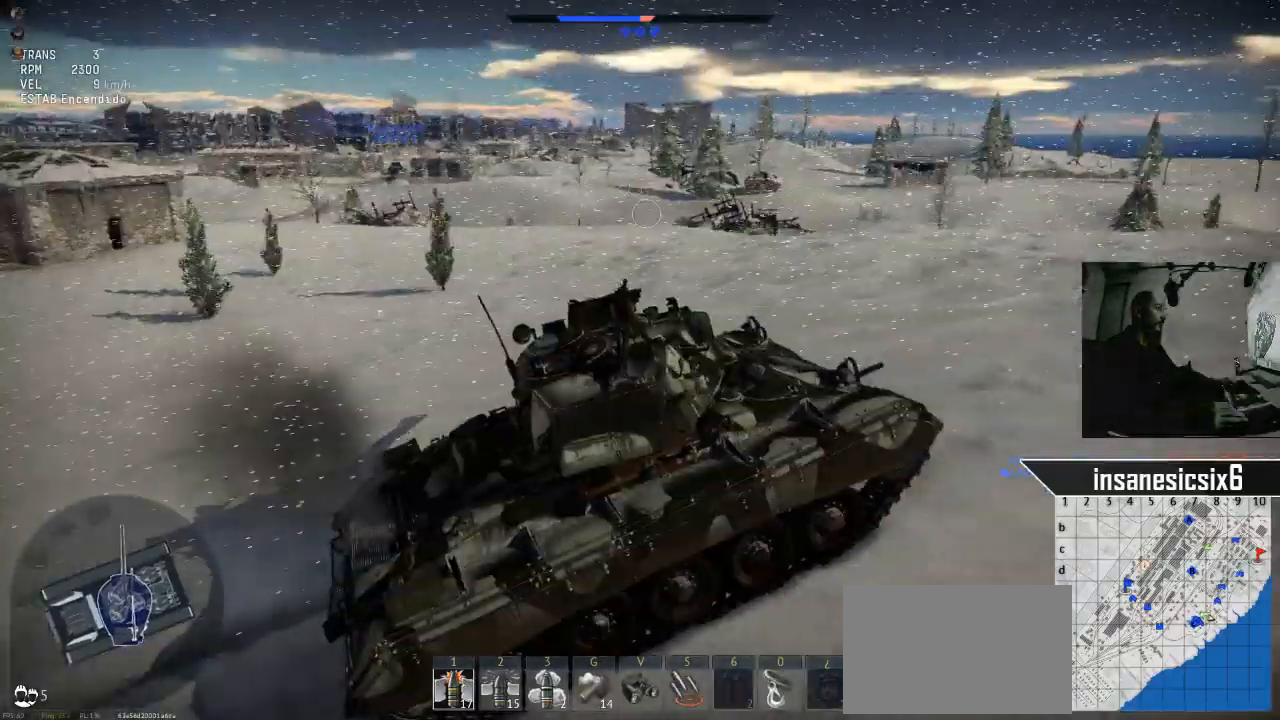
{"keys": ["w"], "mouse": [], "mouse_move": "still", "events": []}
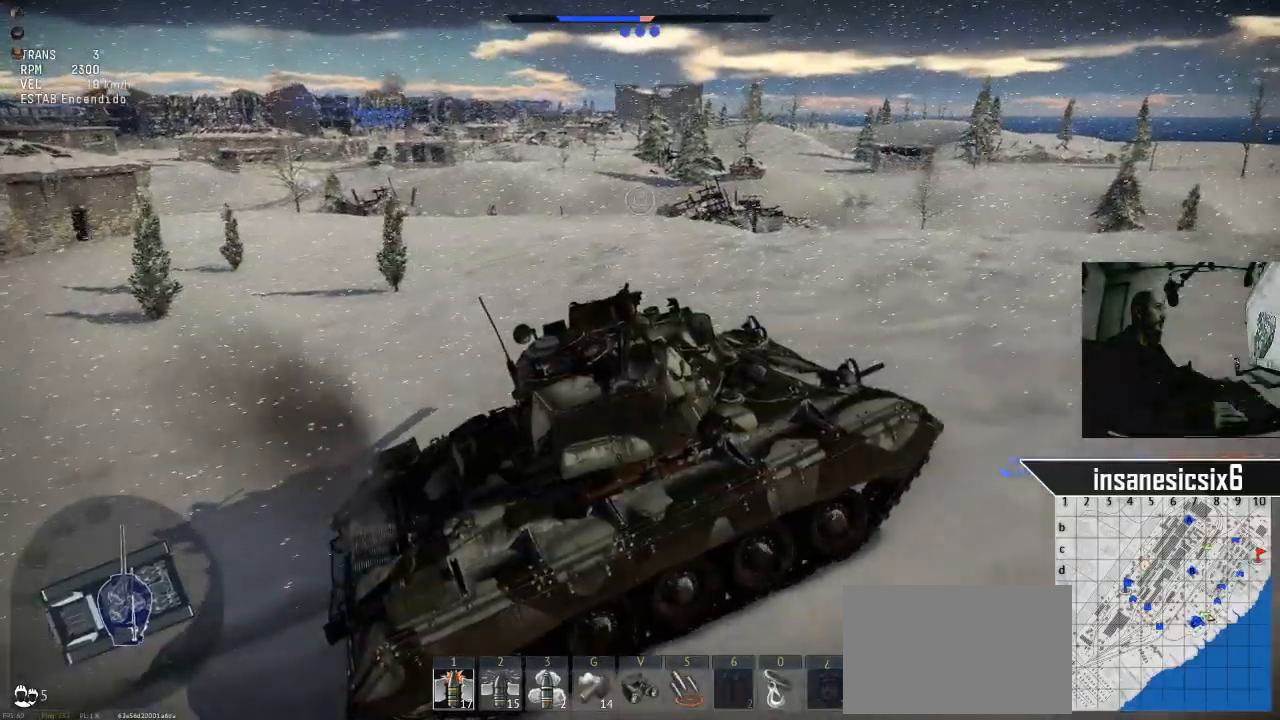
{"keys": ["w"], "mouse": [], "mouse_move": "still", "events": []}
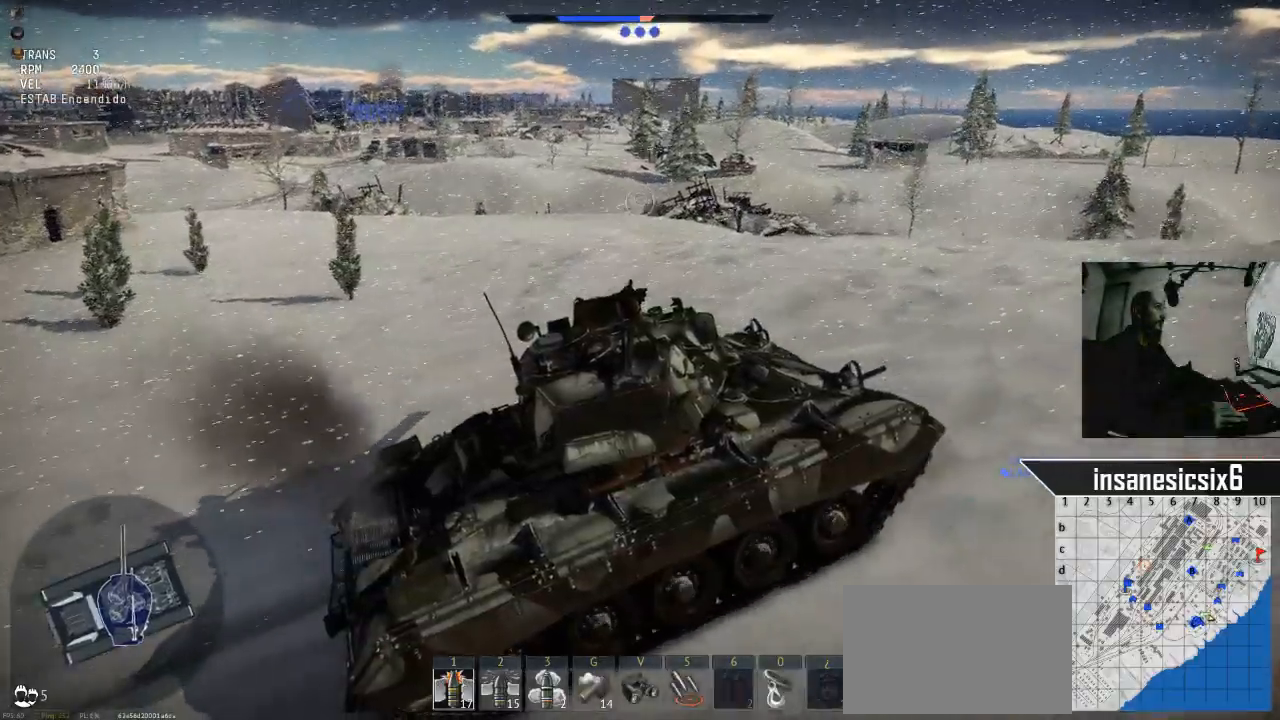
{"keys": ["w"], "mouse": [], "mouse_move": "still", "events": []}
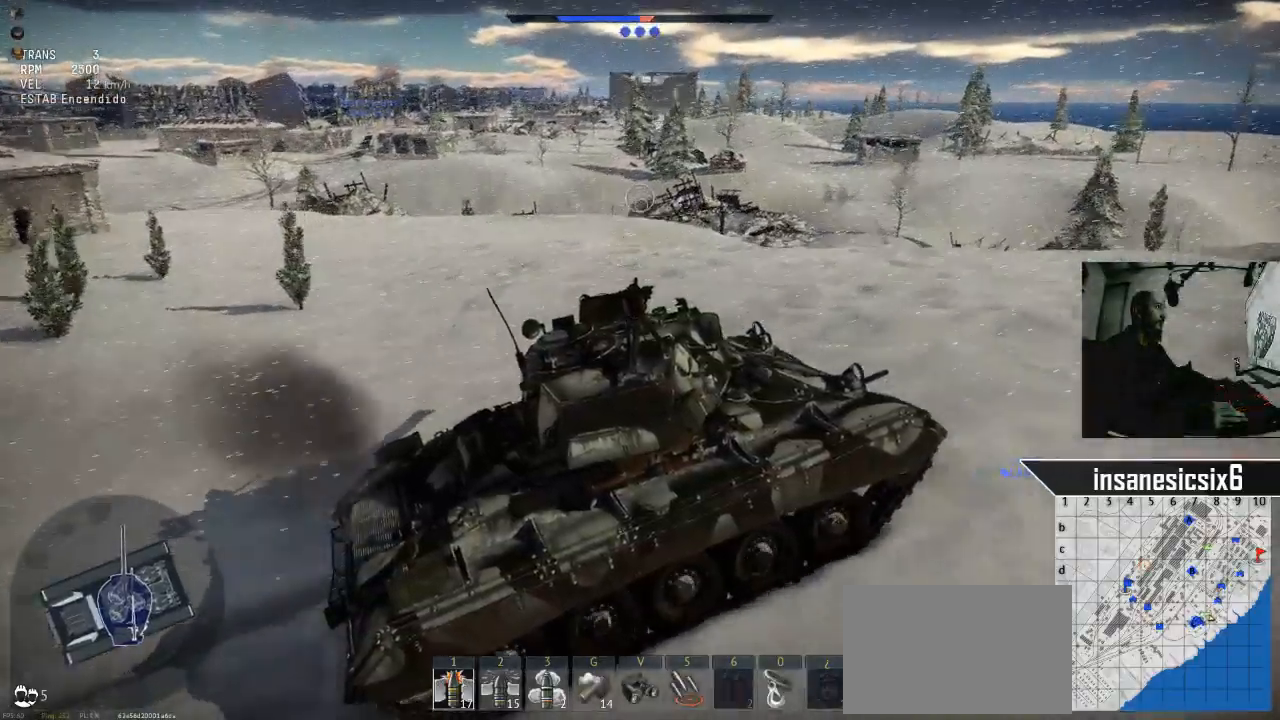
{"keys": ["w"], "mouse": [], "mouse_move": "still", "events": []}
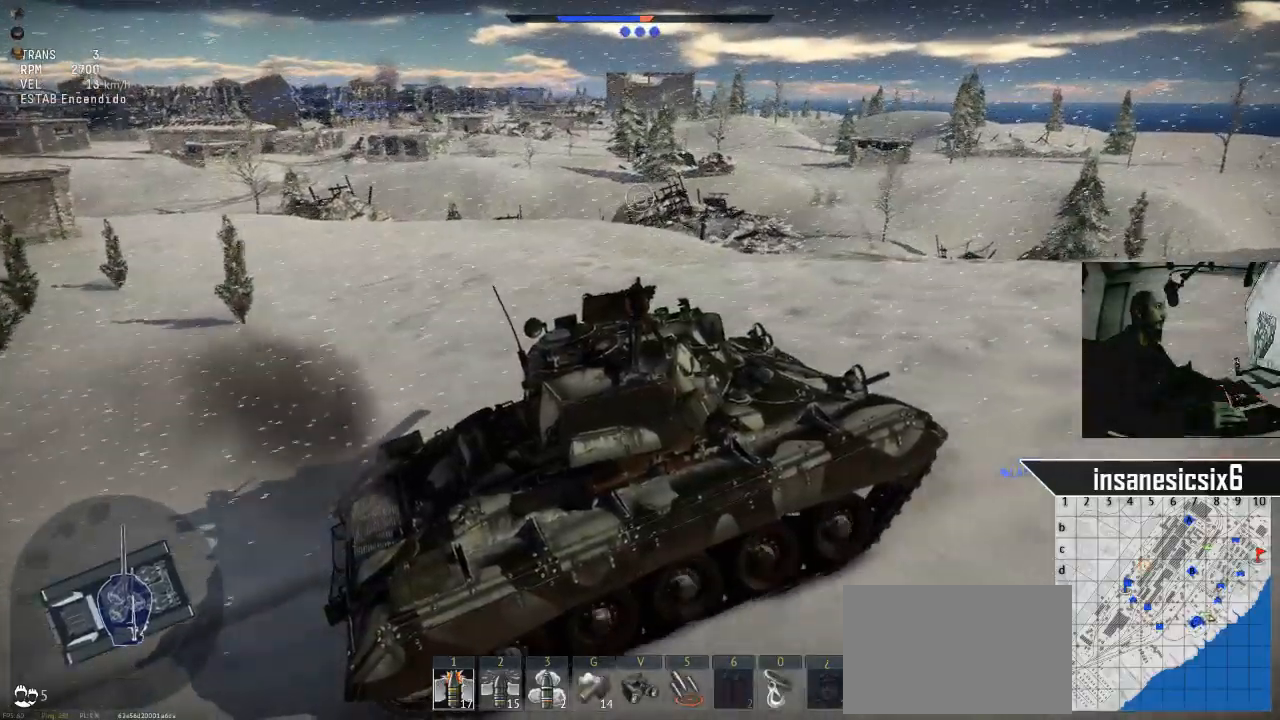
{"keys": ["w"], "mouse": [], "mouse_move": "still", "events": []}
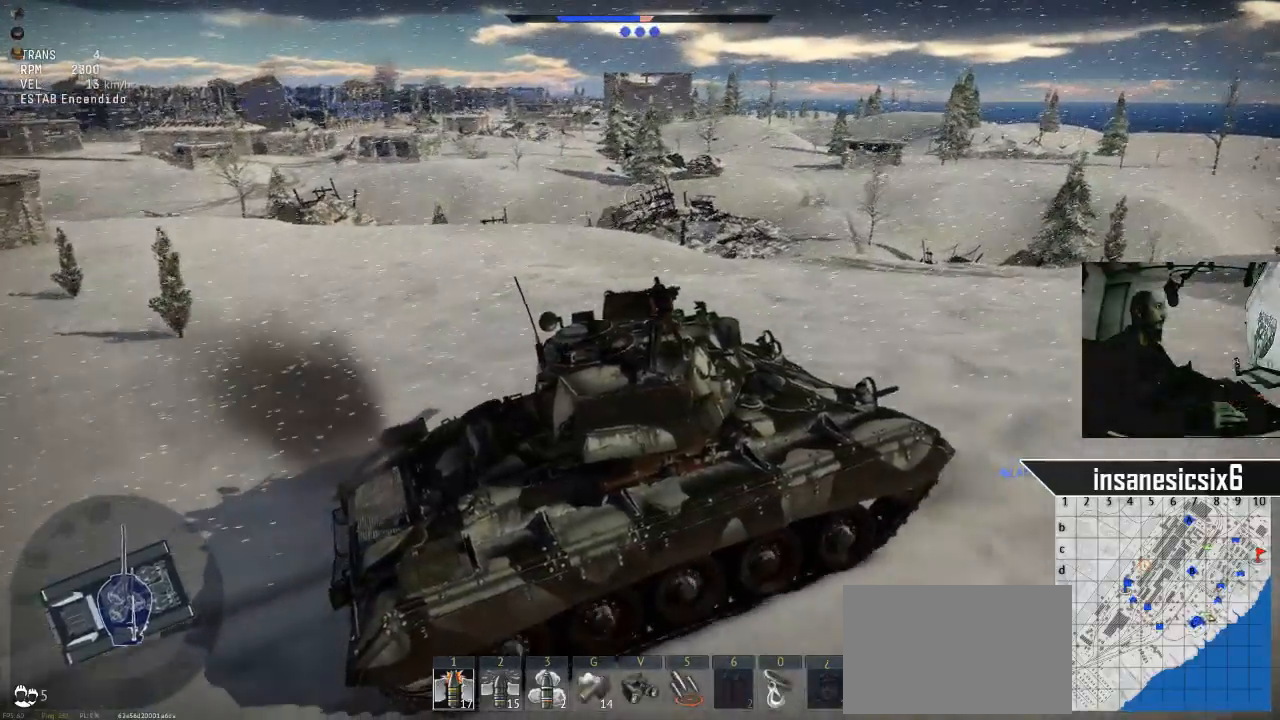
{"keys": ["w"], "mouse": [], "mouse_move": "still", "events": []}
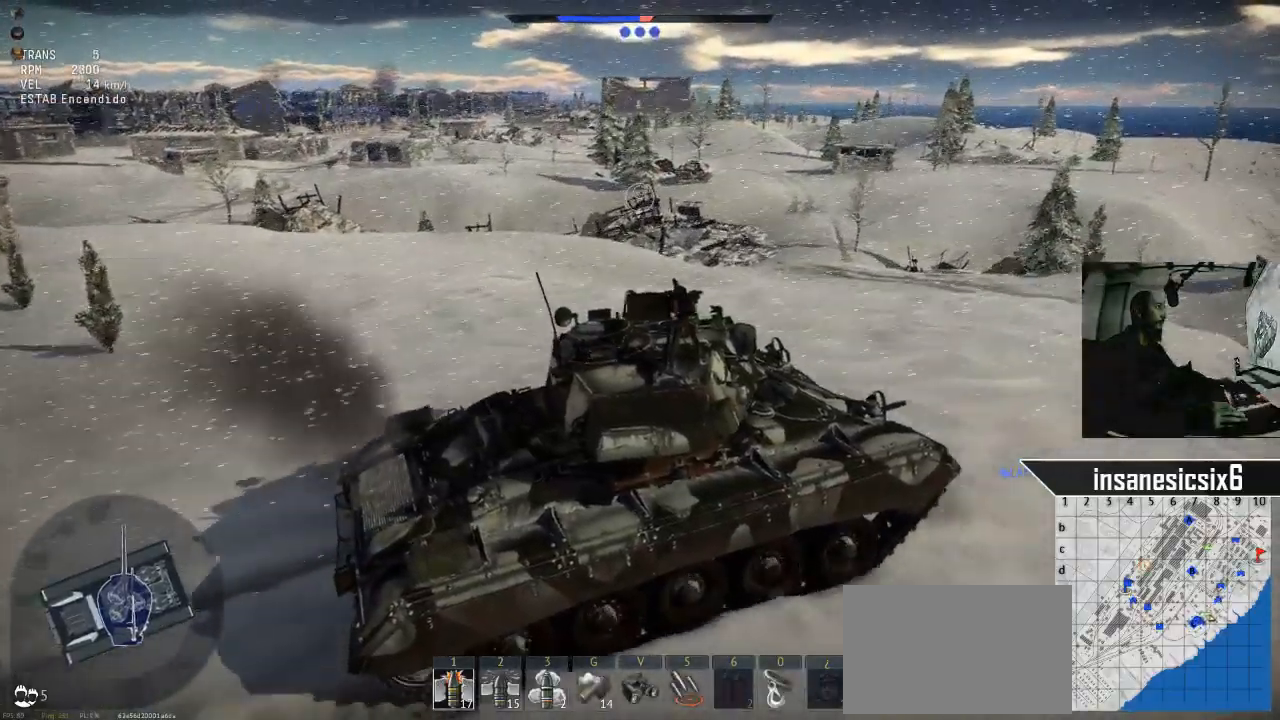
{"keys": [], "mouse": [], "mouse_move": "still", "events": [[384, "w", "up"]]}
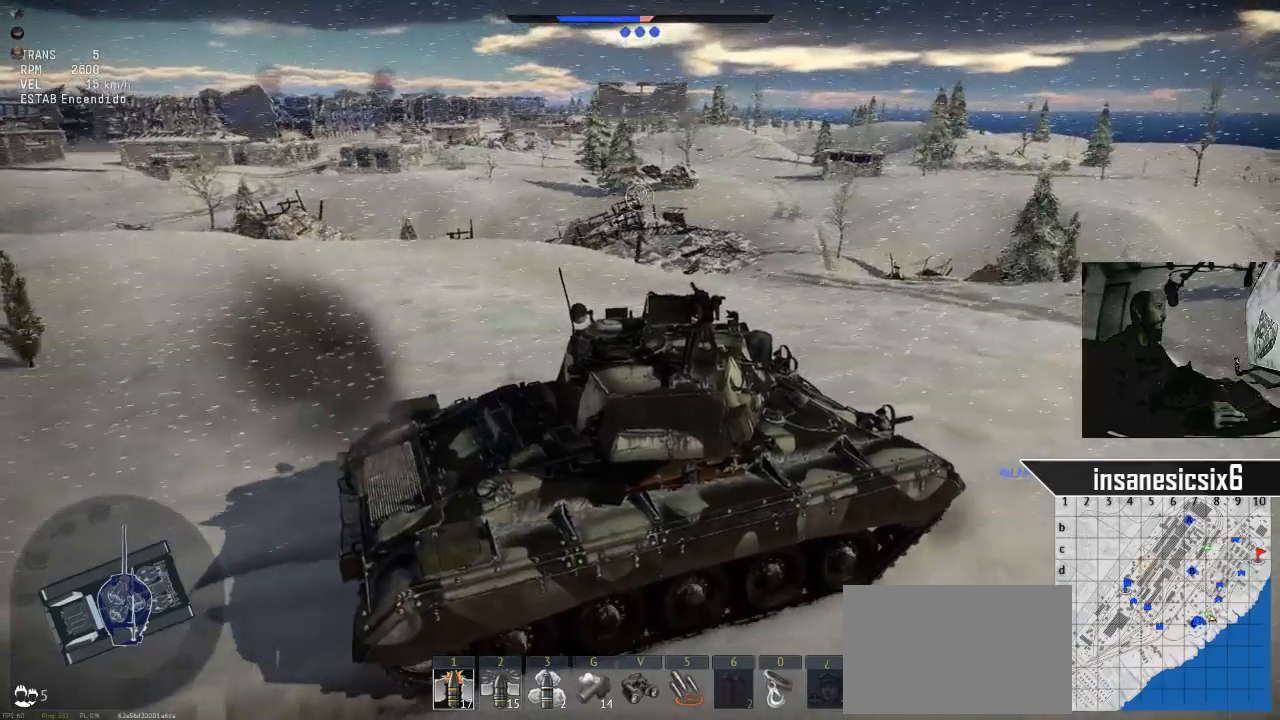
{"keys": [], "mouse": [], "mouse_move": "up-right", "events": []}
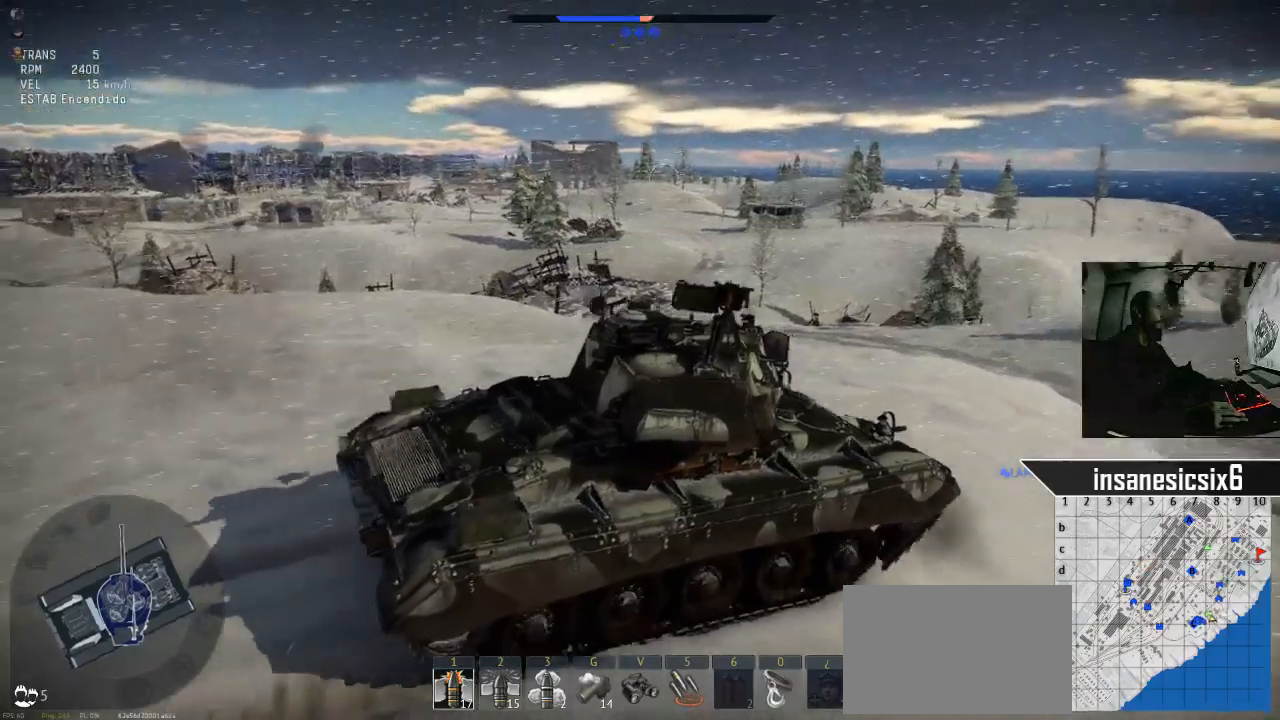
{"keys": ["s"], "mouse": [], "mouse_move": "still", "events": [[367, "s", "down"]]}
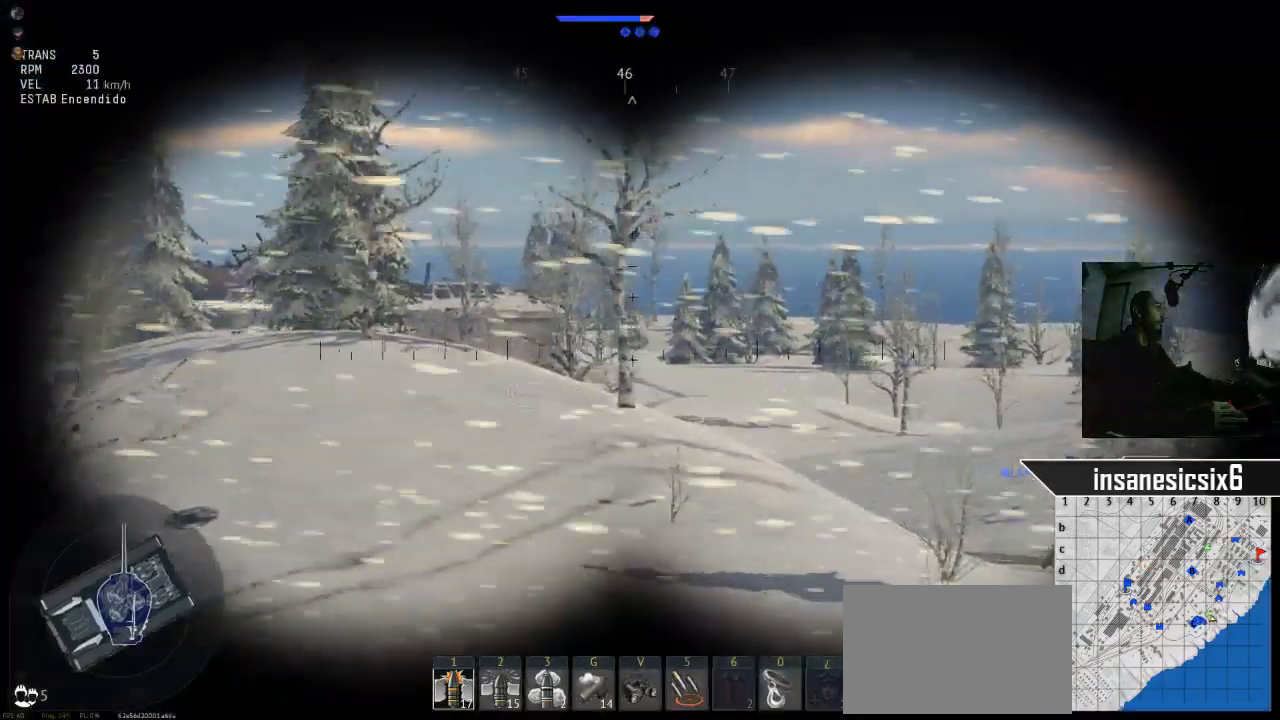
{"keys": ["s"], "mouse": [], "mouse_move": "still", "events": []}
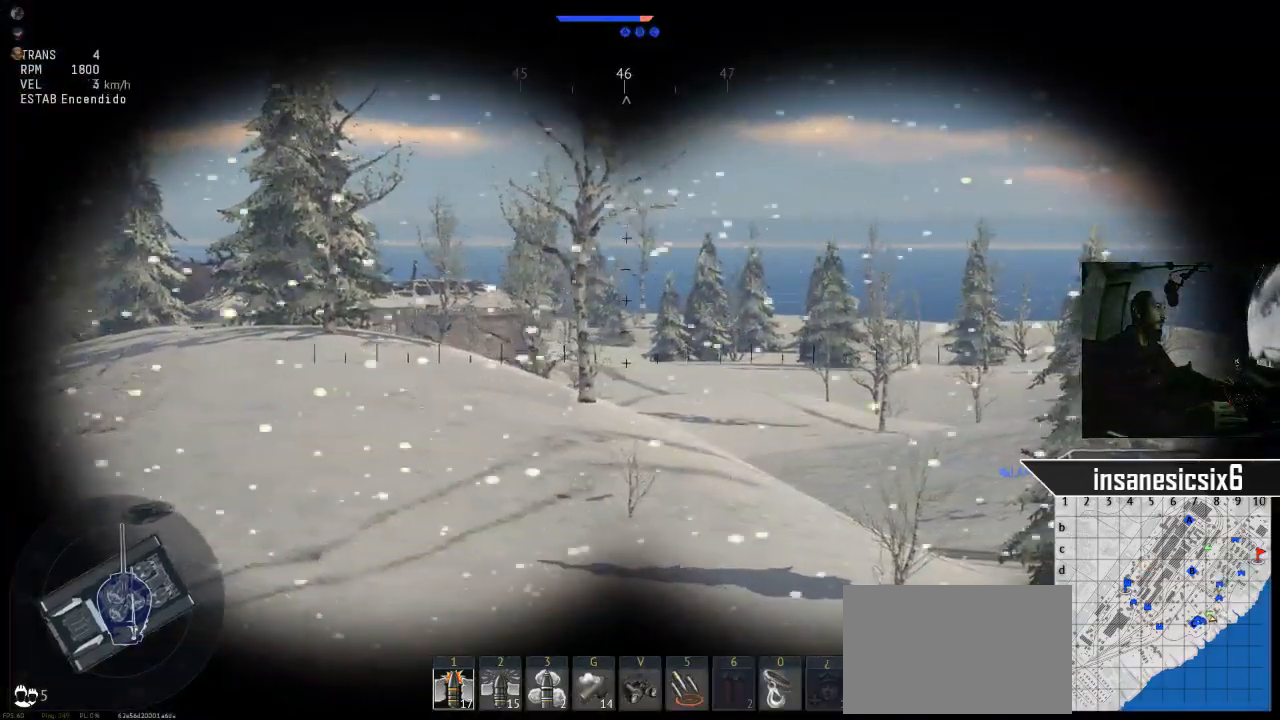
{"keys": [], "mouse": [], "mouse_move": "still", "events": [[500, "s", "up"]]}
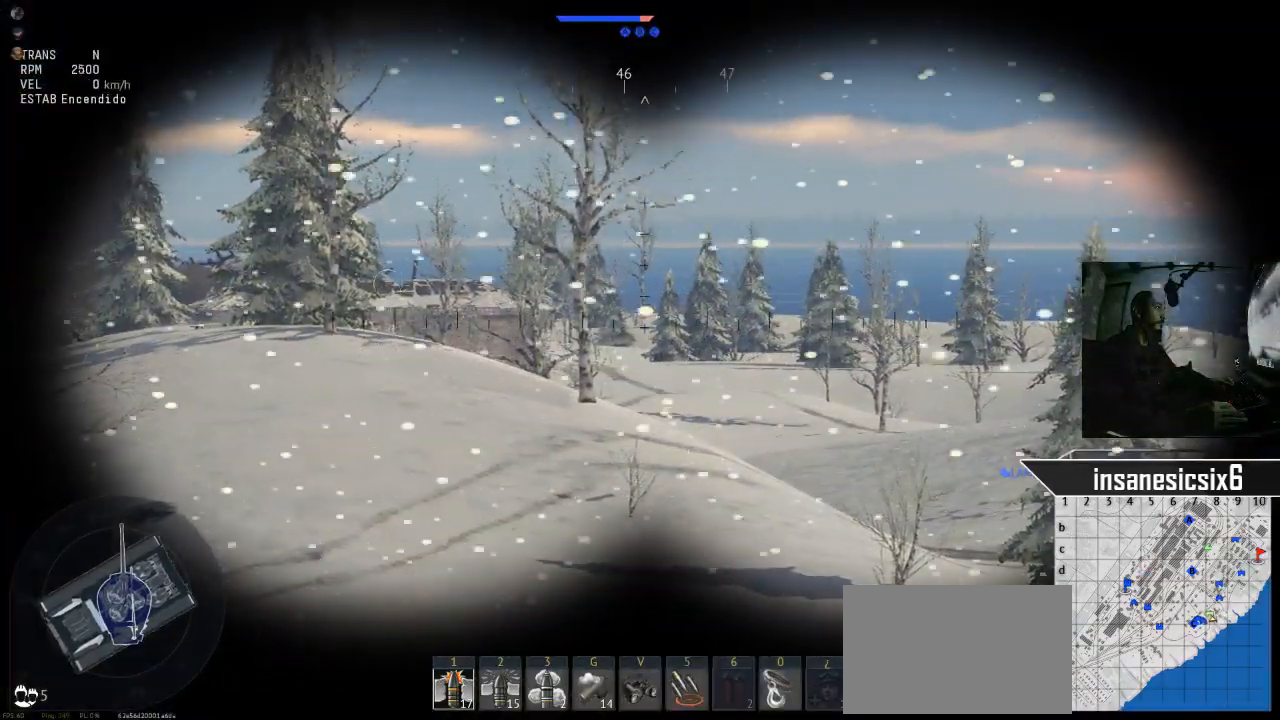
{"keys": [], "mouse": [], "mouse_move": "still", "events": []}
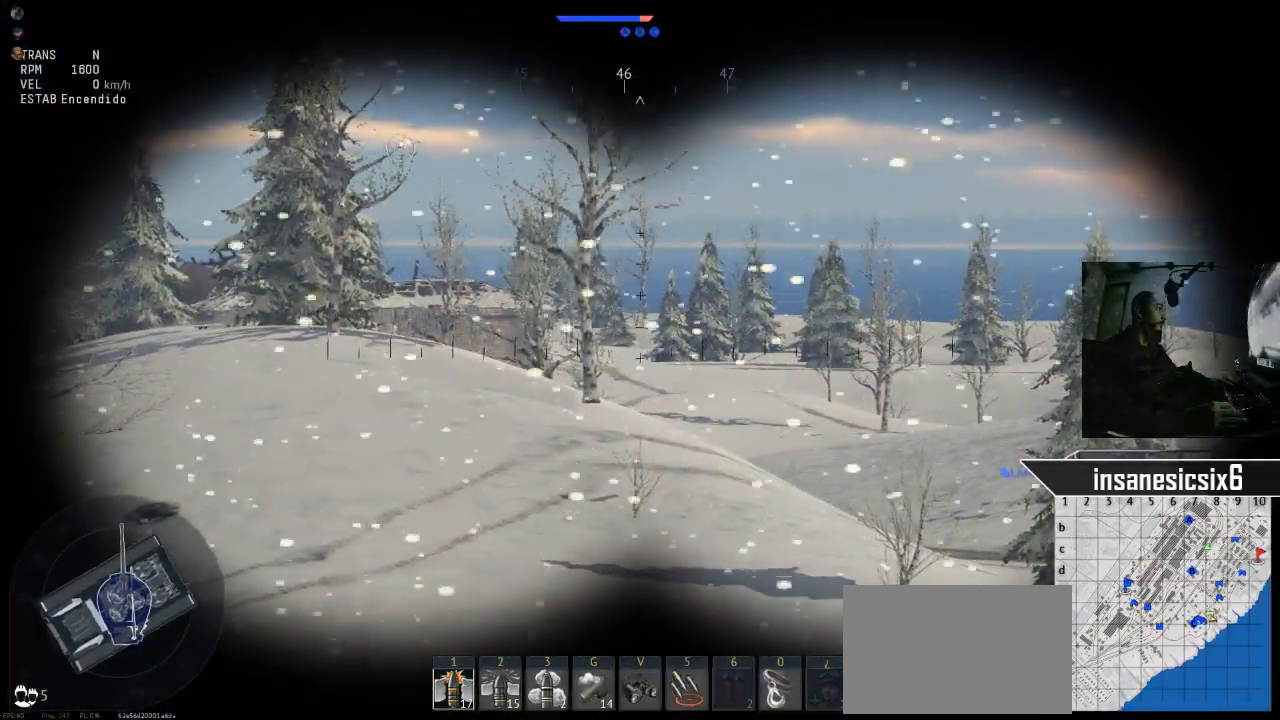
{"keys": [], "mouse": [], "mouse_move": "still", "events": []}
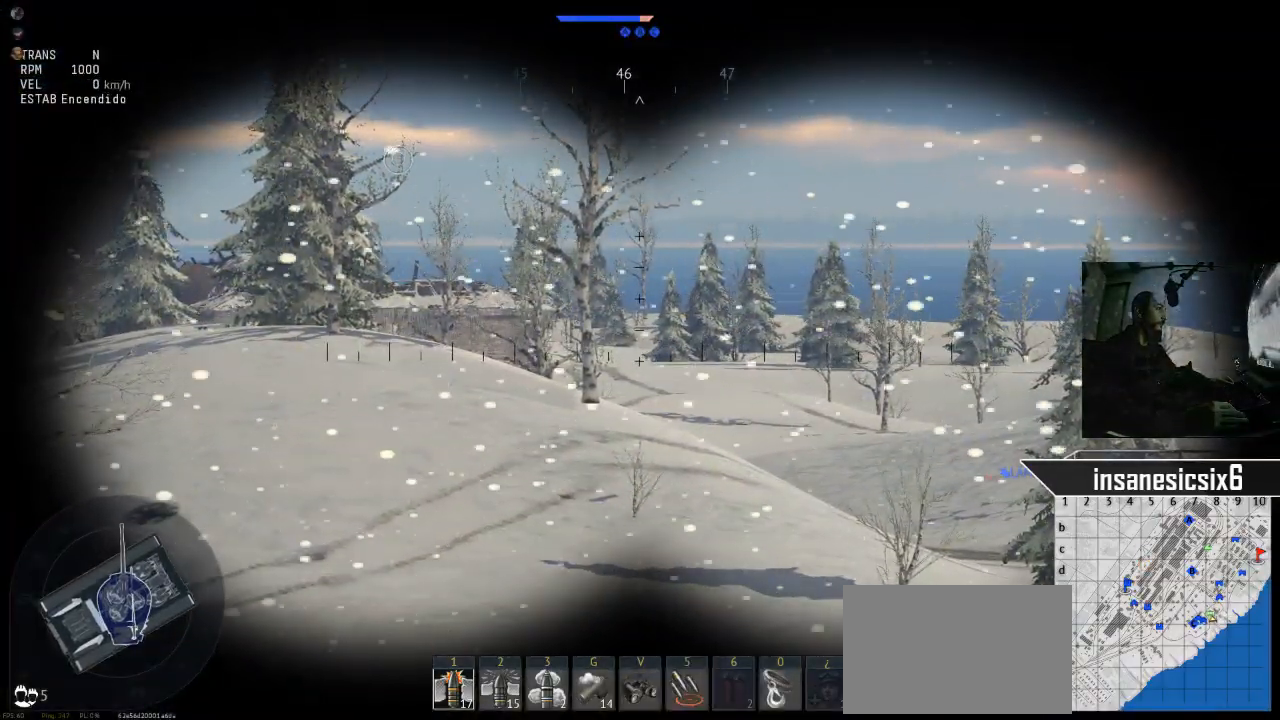
{"keys": ["s"], "mouse": [], "mouse_move": "still", "events": [[34, "s", "down"]]}
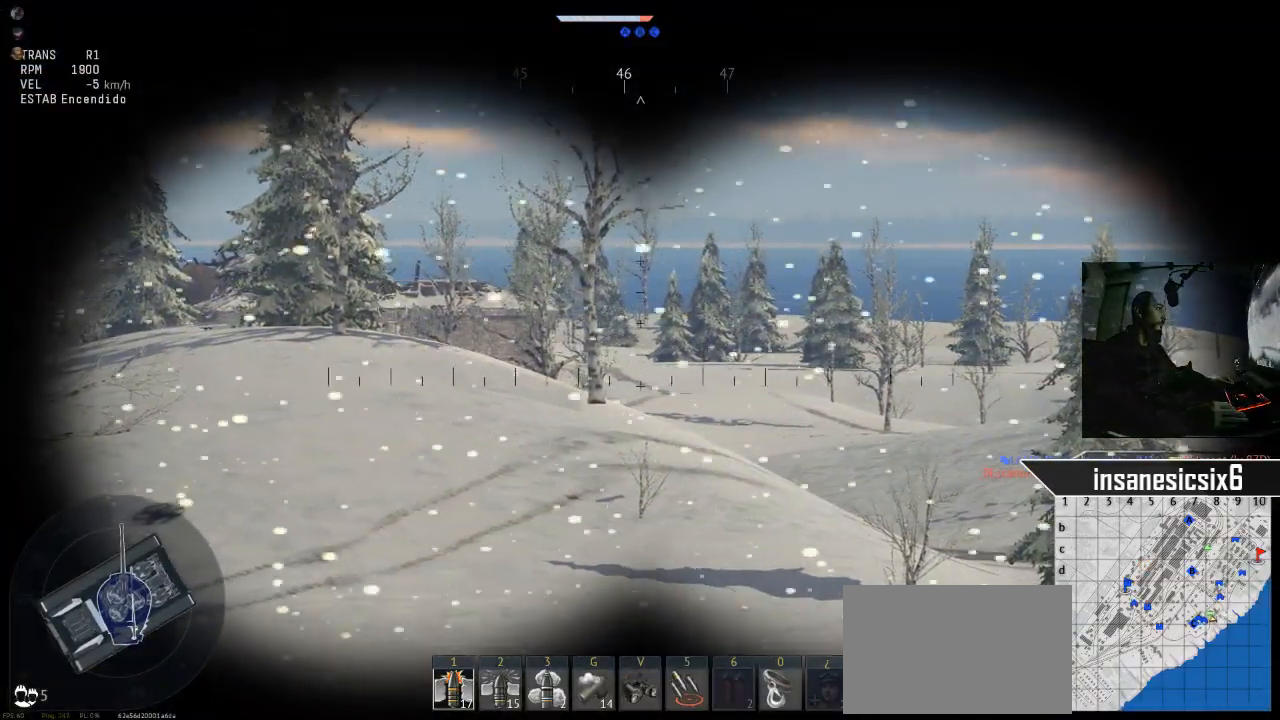
{"keys": [], "mouse": [], "mouse_move": "still", "events": [[367, "s", "up"]]}
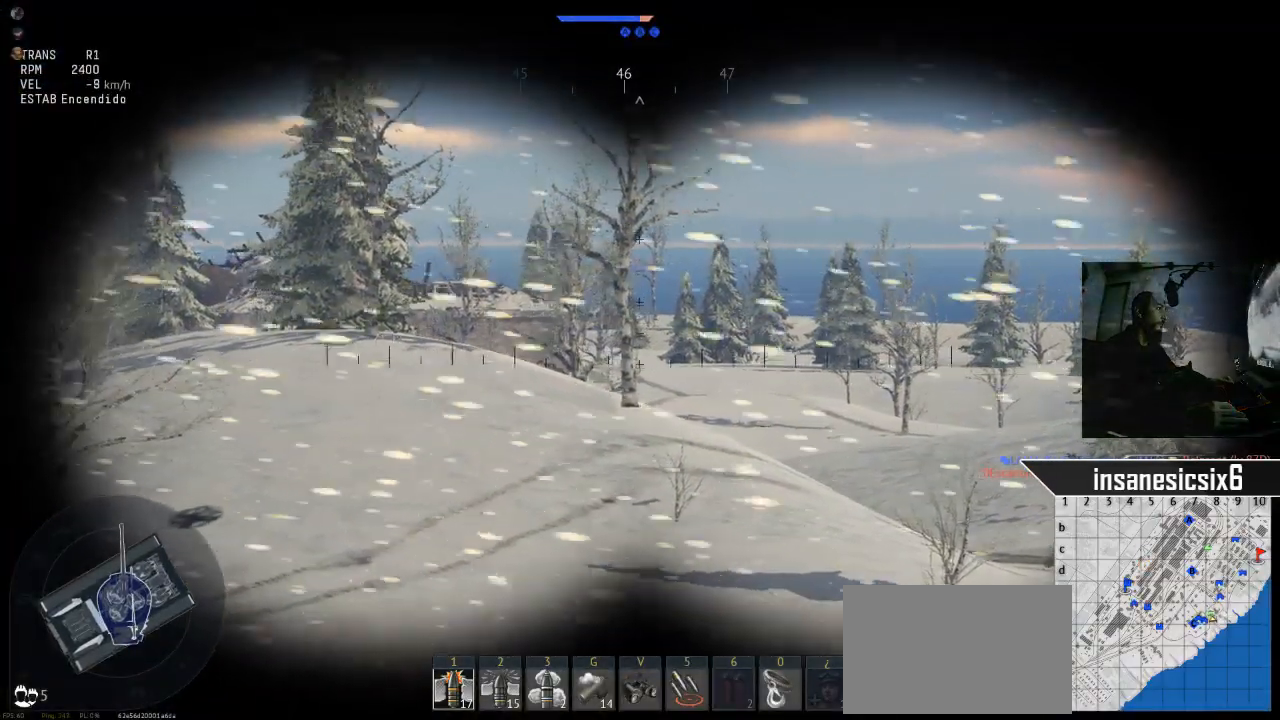
{"keys": [], "mouse": [], "mouse_move": "still", "events": [[201, "w", "down"], [484, "w", "up"]]}
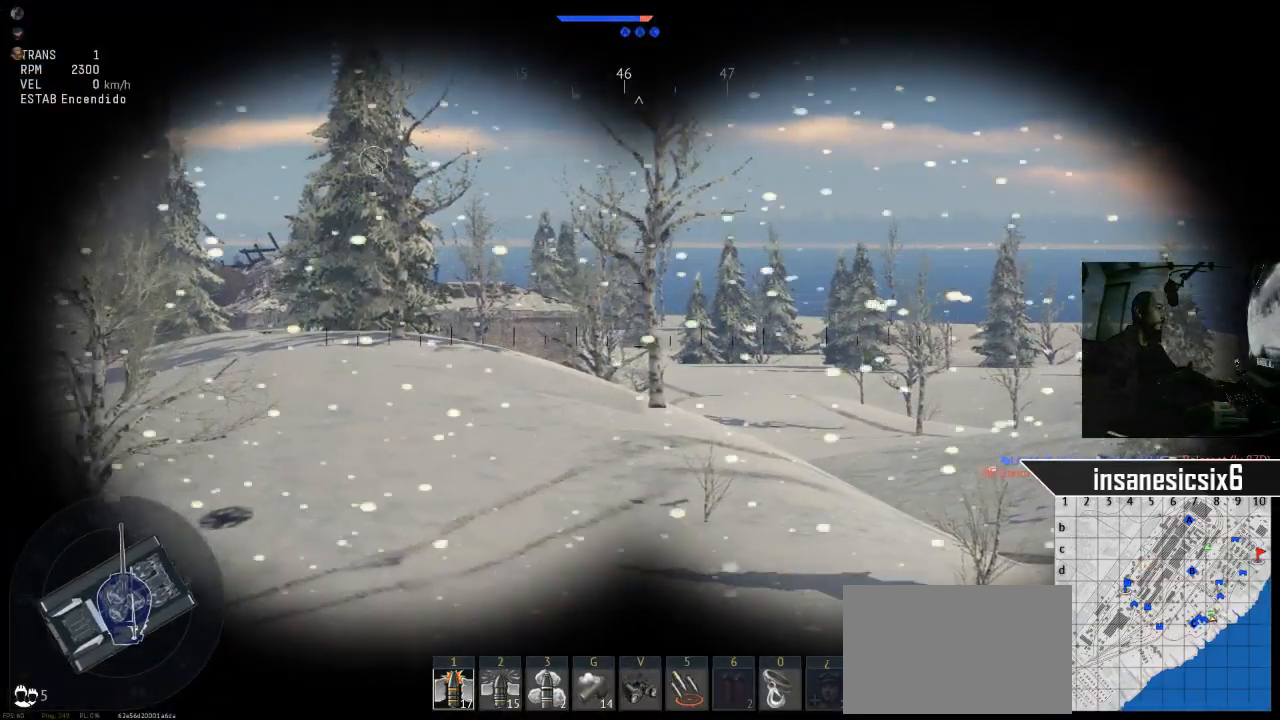
{"keys": [], "mouse": [], "mouse_move": "left", "events": []}
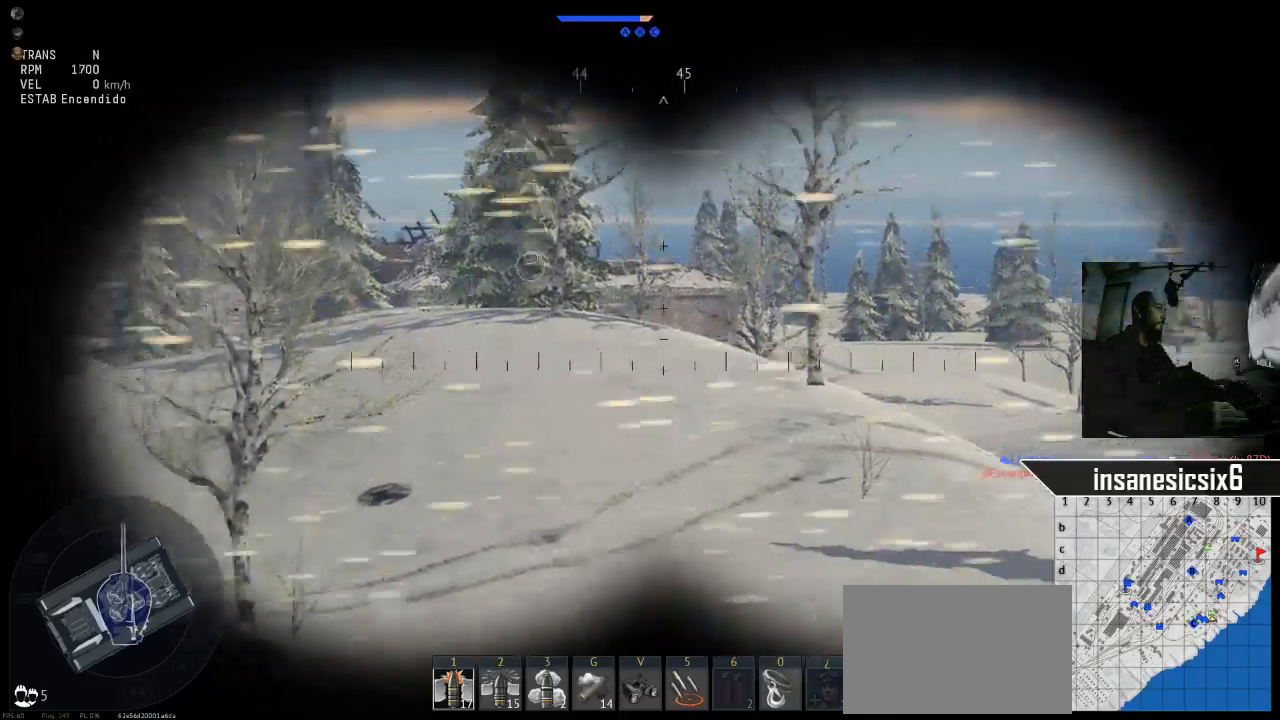
{"keys": [], "mouse": [], "mouse_move": "still", "events": []}
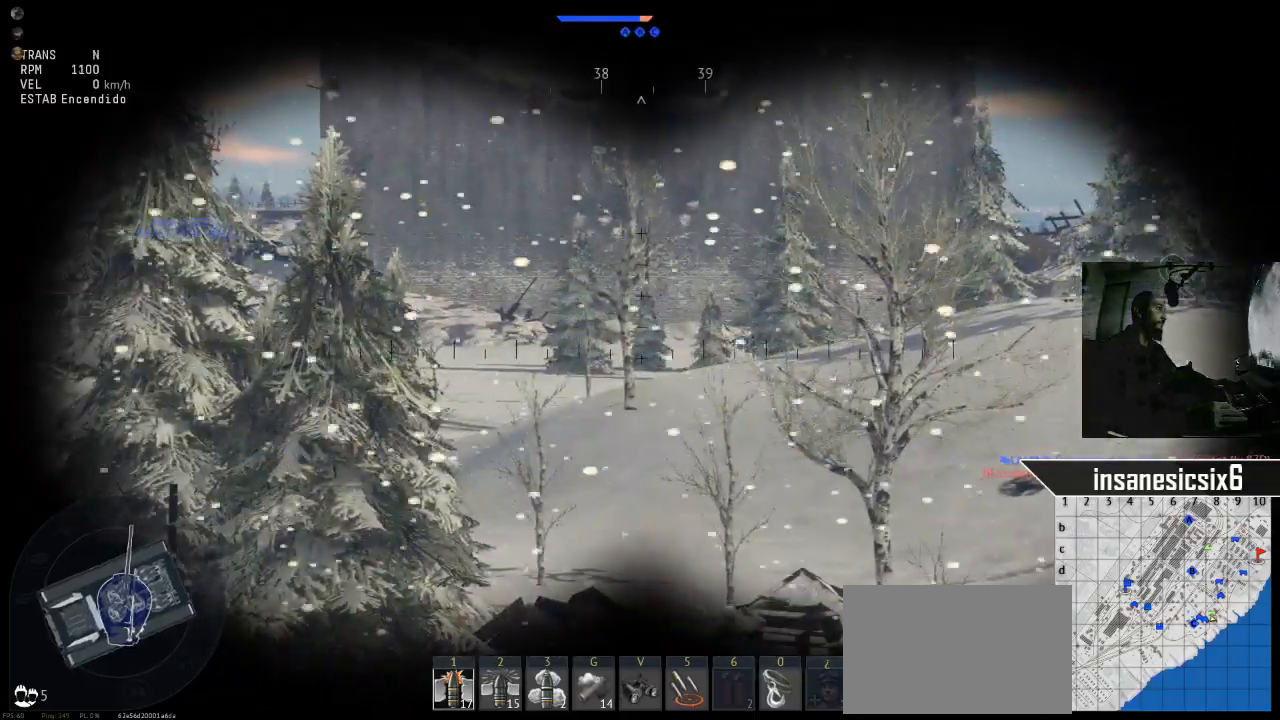
{"keys": [], "mouse": [], "mouse_move": "still", "events": []}
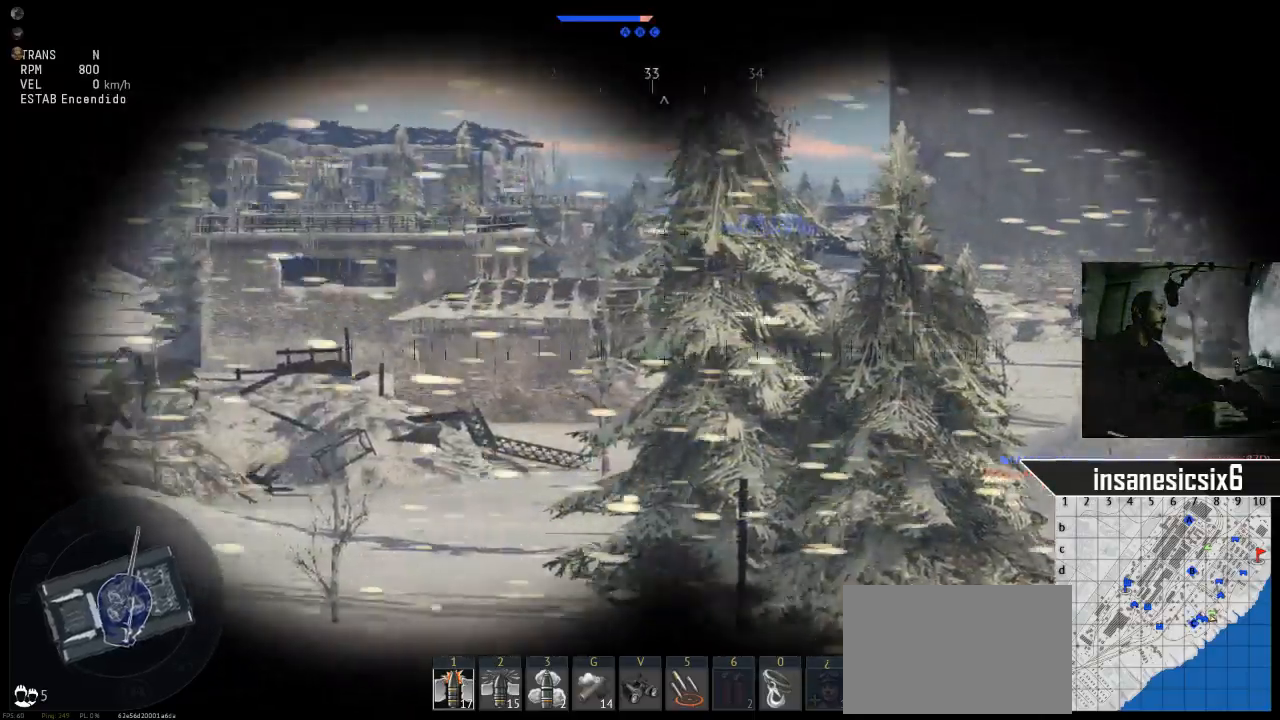
{"keys": [], "mouse": [], "mouse_move": "still", "events": []}
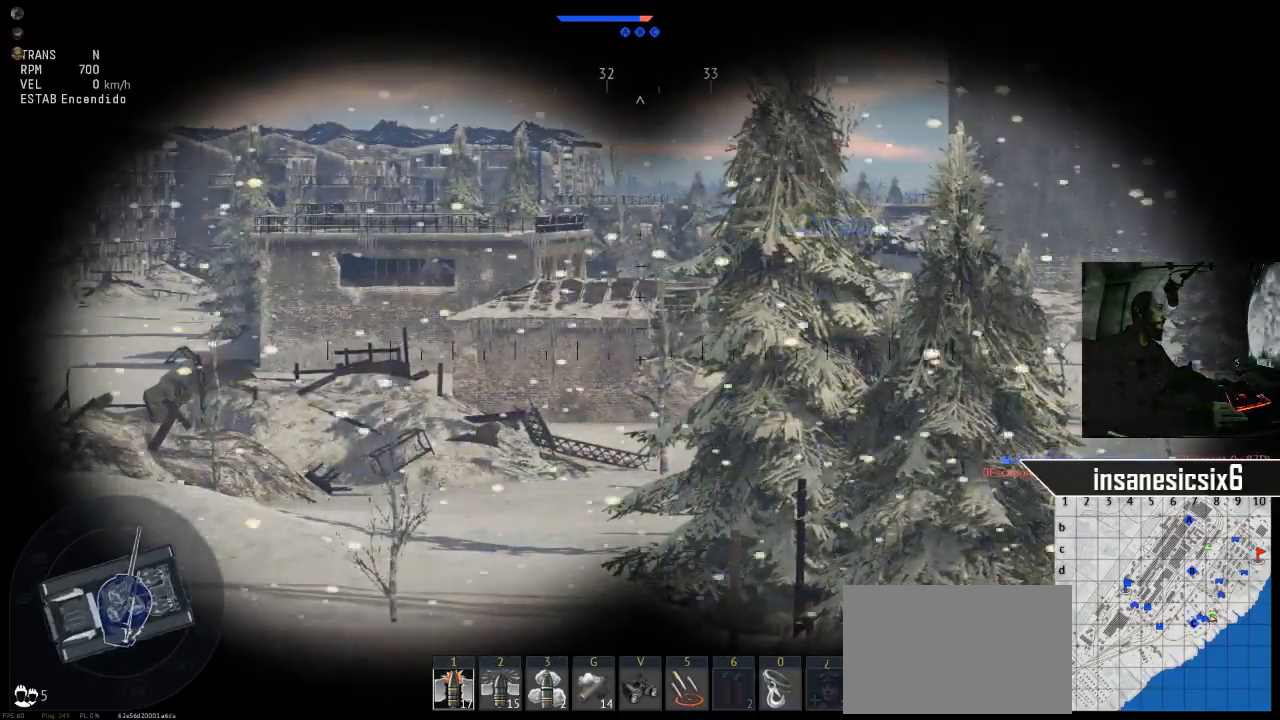
{"keys": [], "mouse": [], "mouse_move": "left", "events": []}
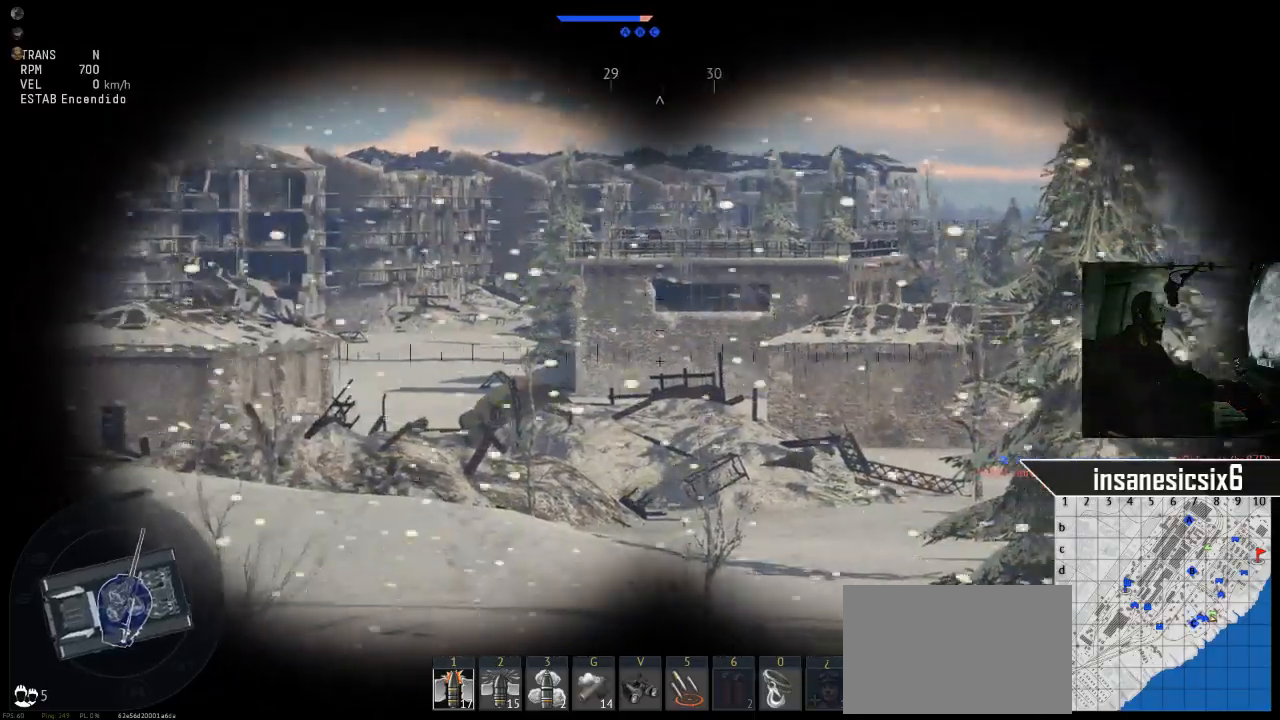
{"keys": [], "mouse": [], "mouse_move": "still", "events": []}
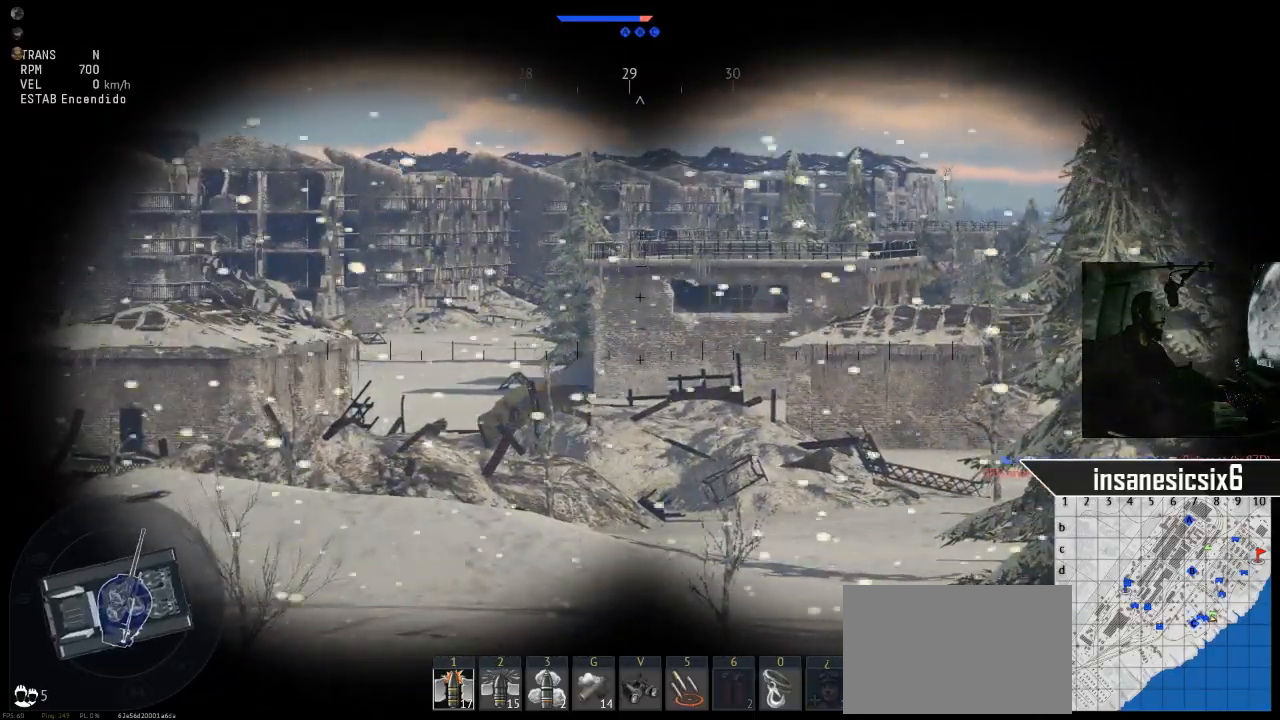
{"keys": [], "mouse": [], "mouse_move": "right", "events": []}
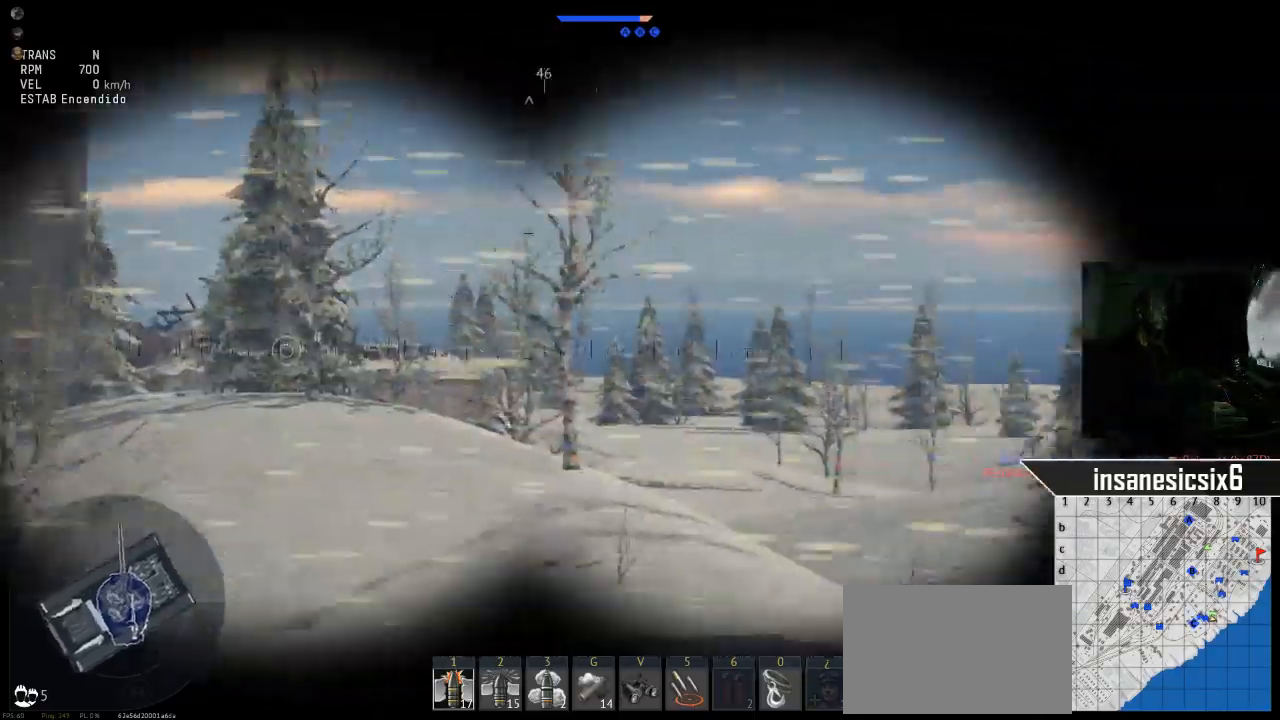
{"keys": [], "mouse": [], "events": []}
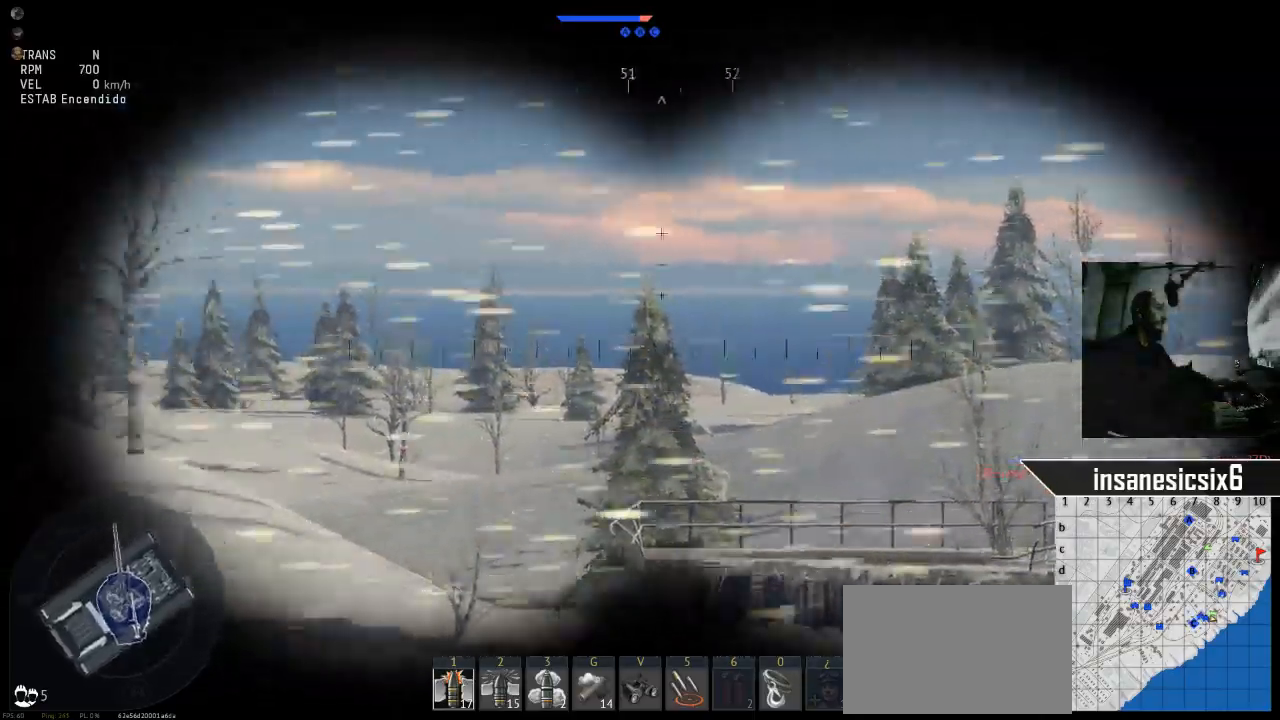
{"keys": [], "mouse": [], "mouse_move": "still", "events": []}
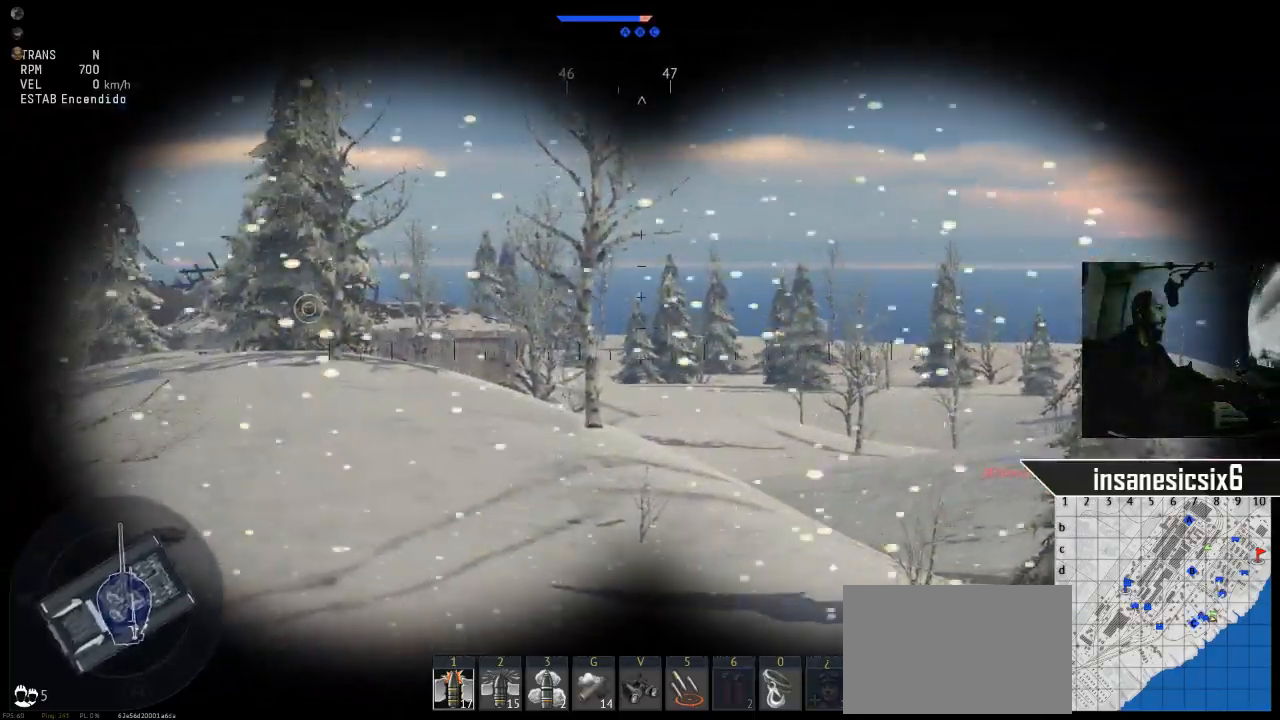
{"keys": [], "mouse": [], "mouse_move": "still", "events": []}
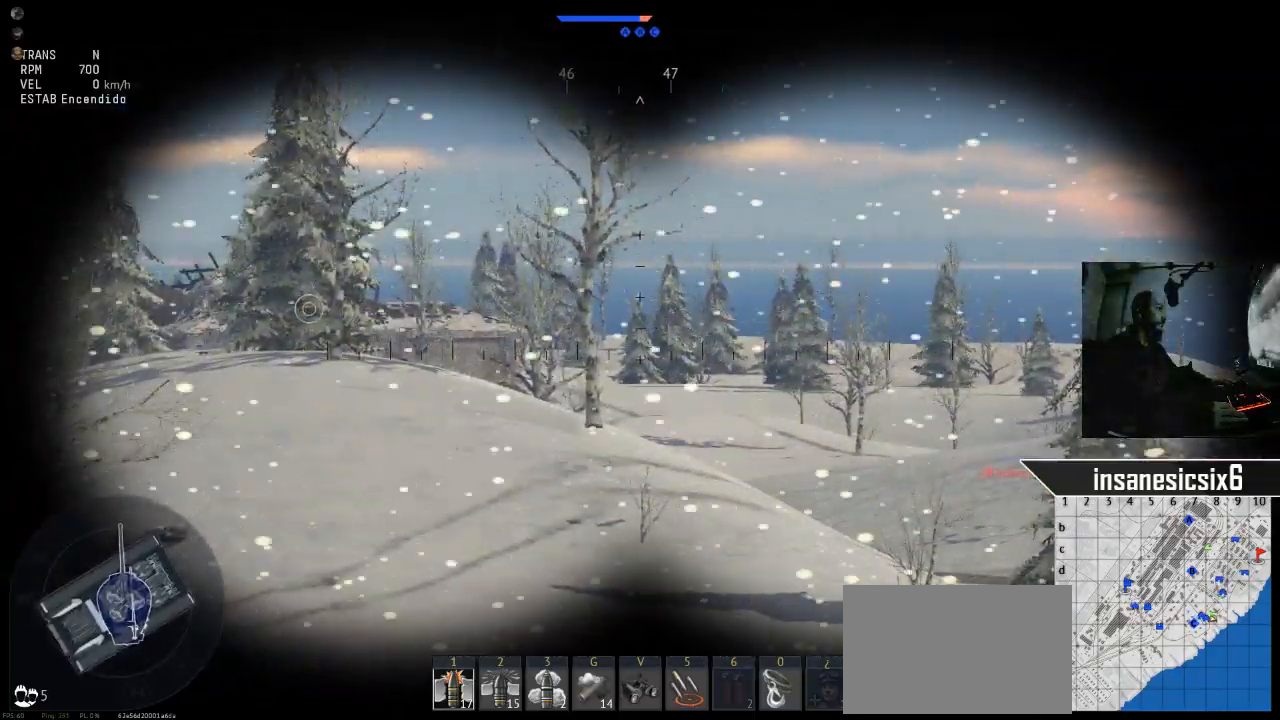
{"keys": ["w"], "mouse": [], "mouse_move": "still", "events": [[417, "w", "down"]]}
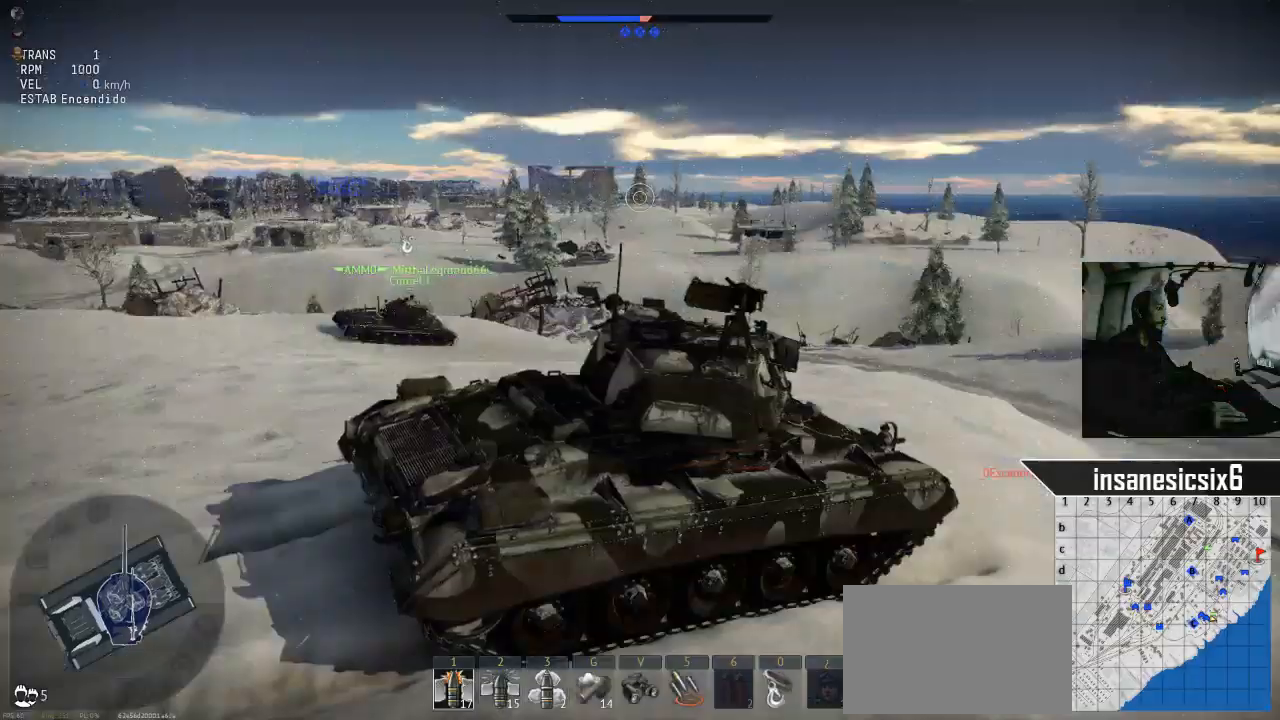
{"keys": ["w"], "mouse": [], "mouse_move": "down-right", "events": []}
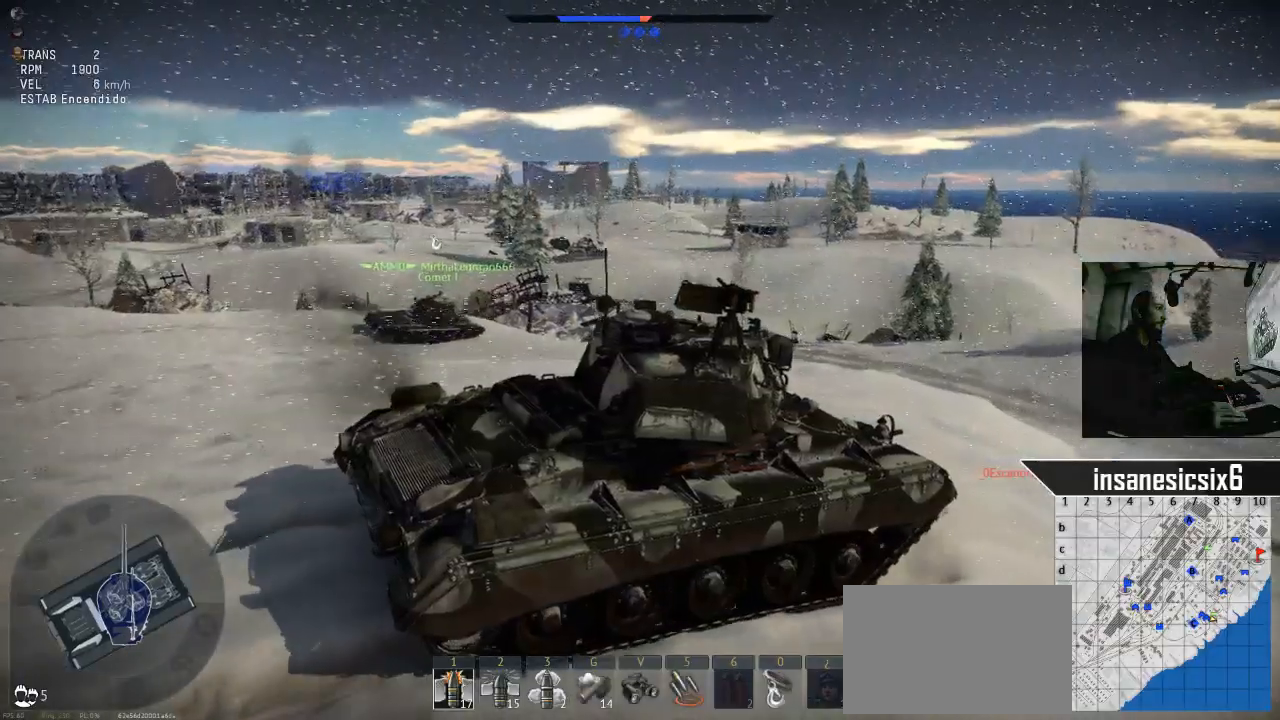
{"keys": ["w"], "mouse": [], "mouse_move": "still", "events": []}